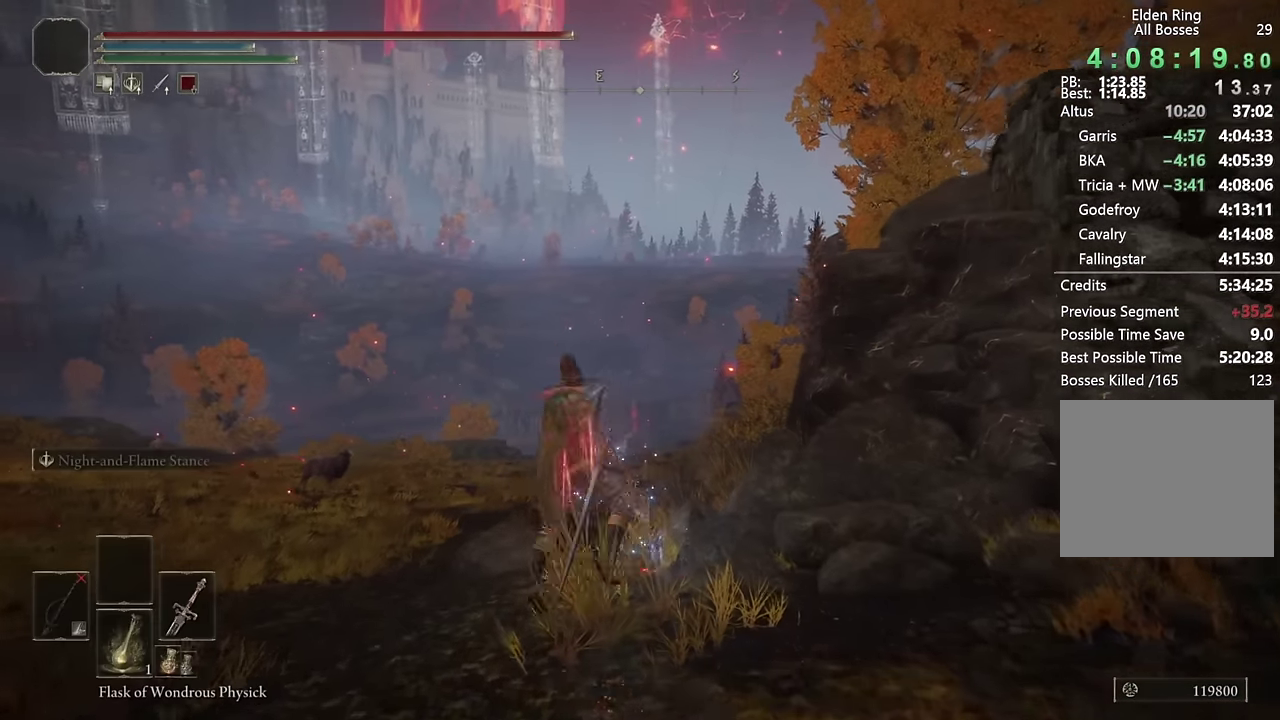
Gameplay with a controller (PlayStation layout); each line is a JSON object with the inputs held at the frame after it. "events" lists button and stick changes between this image and that frame as [ms after this image, input, new state], when the widget could be followed in between. Not read: L1.
{"buttons": [], "left_stick": "up", "right_stick": "center", "events": [[283, "right_stick", "down"], [417, "right_stick", "center"]]}
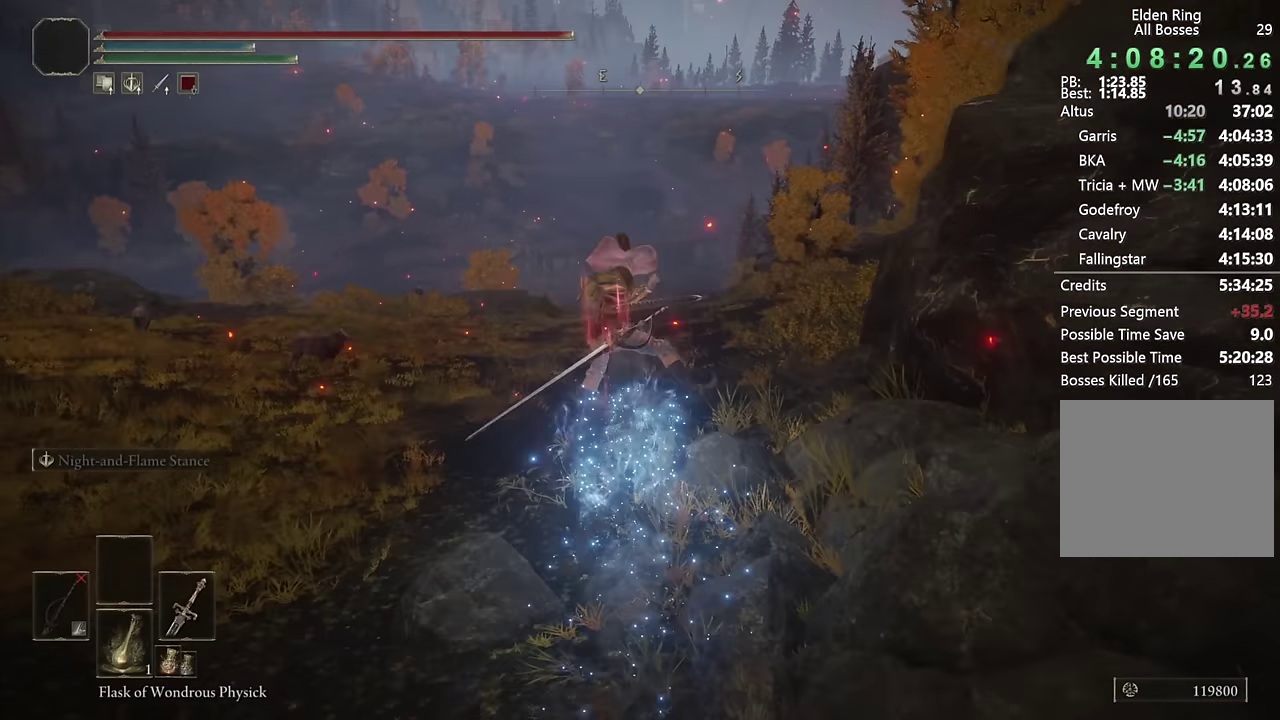
{"buttons": ["CIRCLE"], "left_stick": "up", "right_stick": "center", "events": [[133, "CIRCLE", "down"], [200, "CIRCLE", "up"], [283, "CIRCLE", "down"], [367, "CIRCLE", "up"], [450, "CIRCLE", "down"]]}
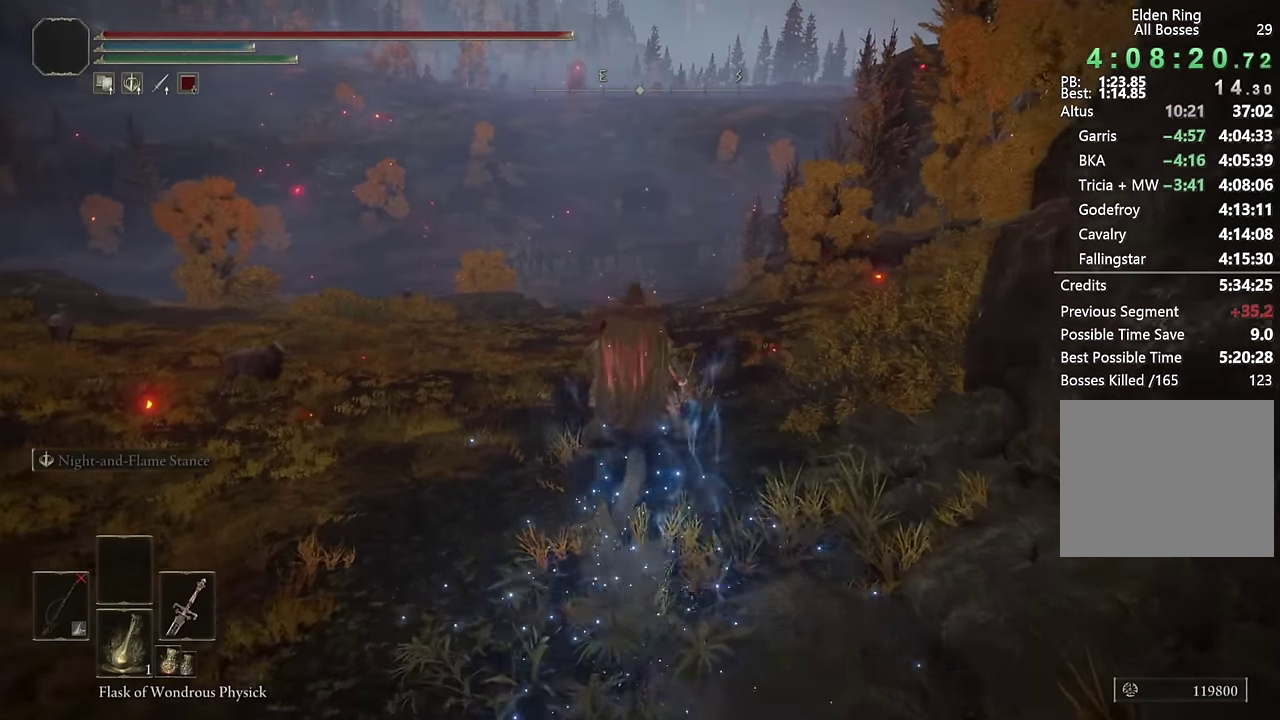
{"buttons": [], "left_stick": "up", "right_stick": "right", "events": [[17, "CIRCLE", "up"], [67, "CIRCLE", "down"], [183, "CIRCLE", "up"], [450, "right_stick", "right"]]}
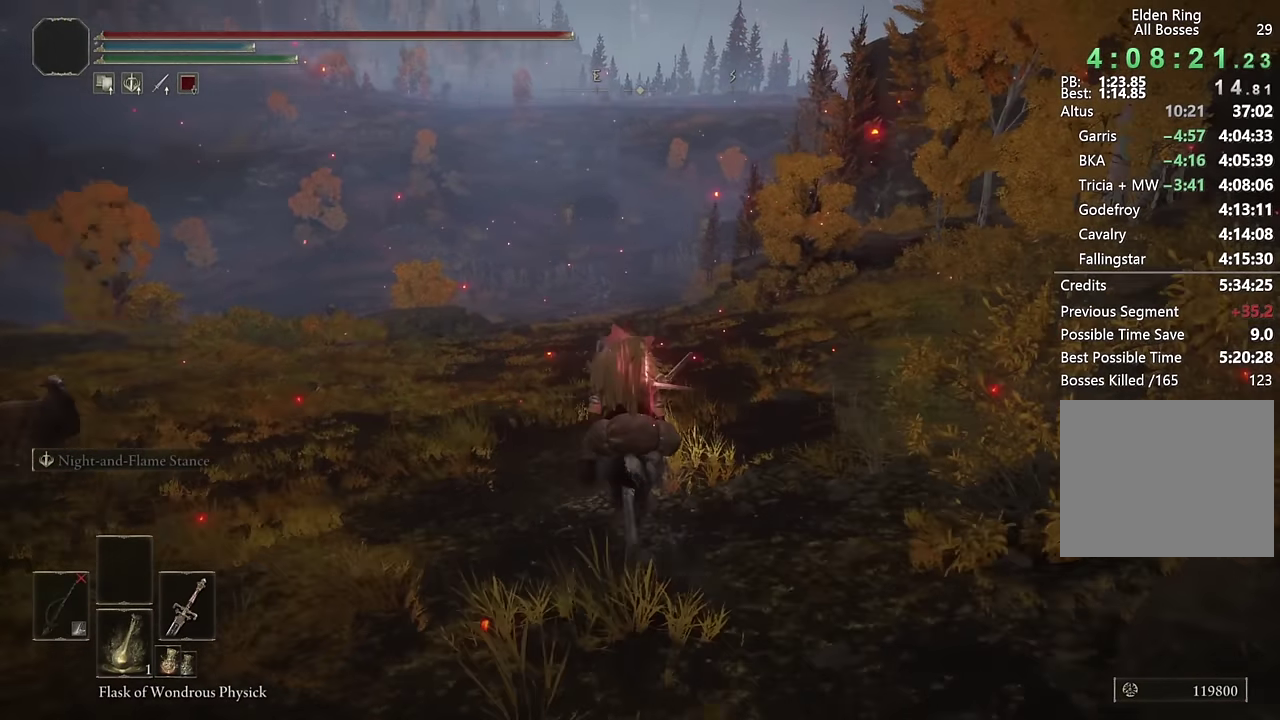
{"buttons": [], "left_stick": "up", "right_stick": "center", "events": [[67, "right_stick", "center"], [367, "CIRCLE", "down"], [500, "CIRCLE", "up"]]}
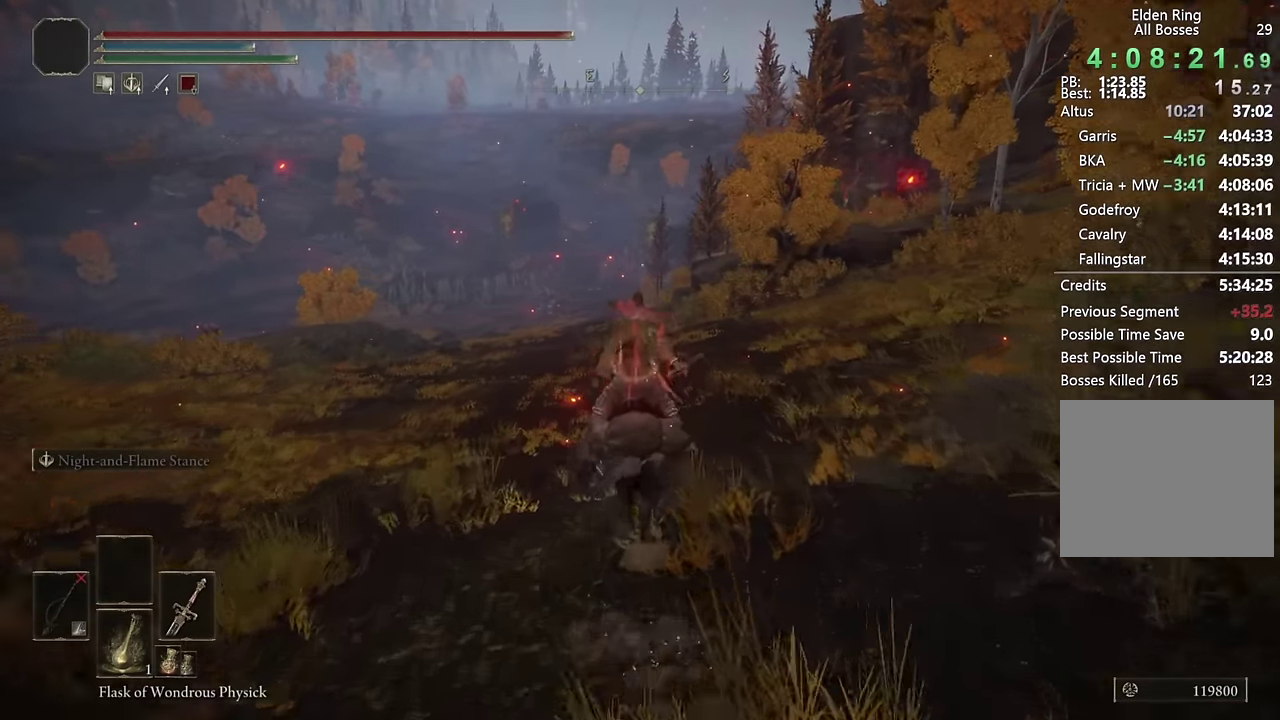
{"buttons": [], "left_stick": "up", "right_stick": "center", "events": []}
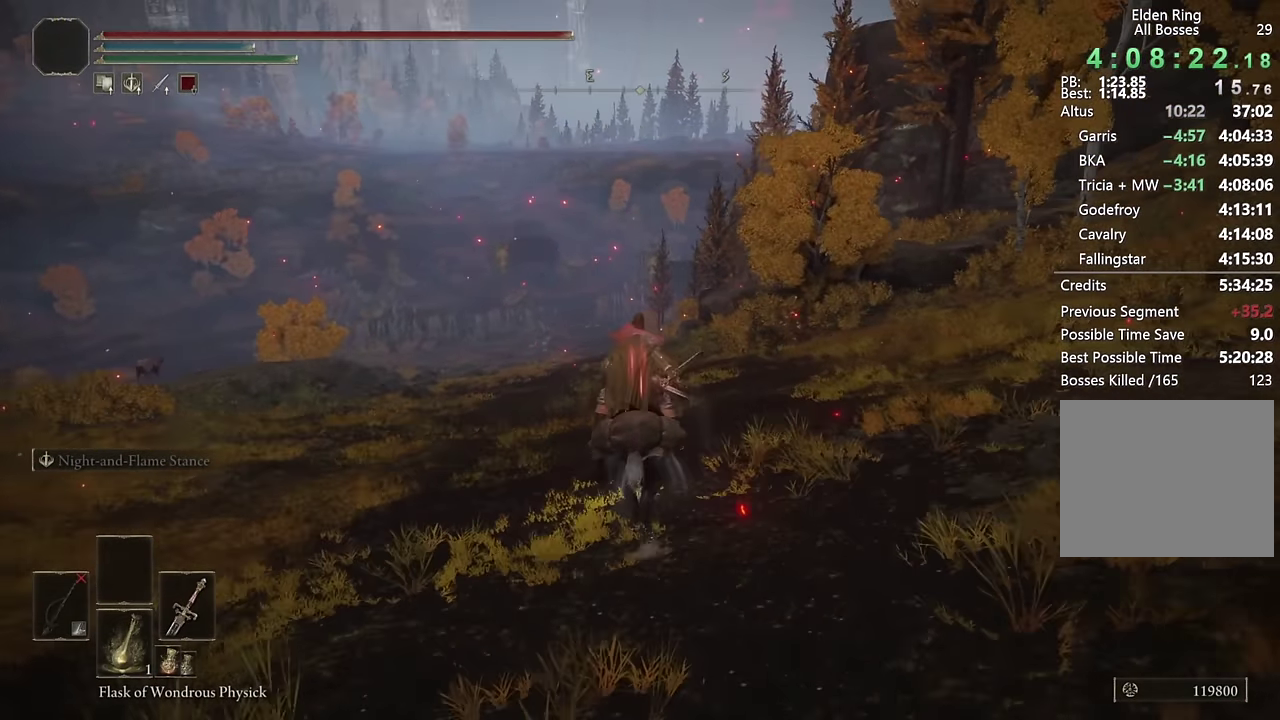
{"buttons": [], "left_stick": "up", "right_stick": "center", "events": [[167, "CIRCLE", "down"], [283, "CIRCLE", "up"]]}
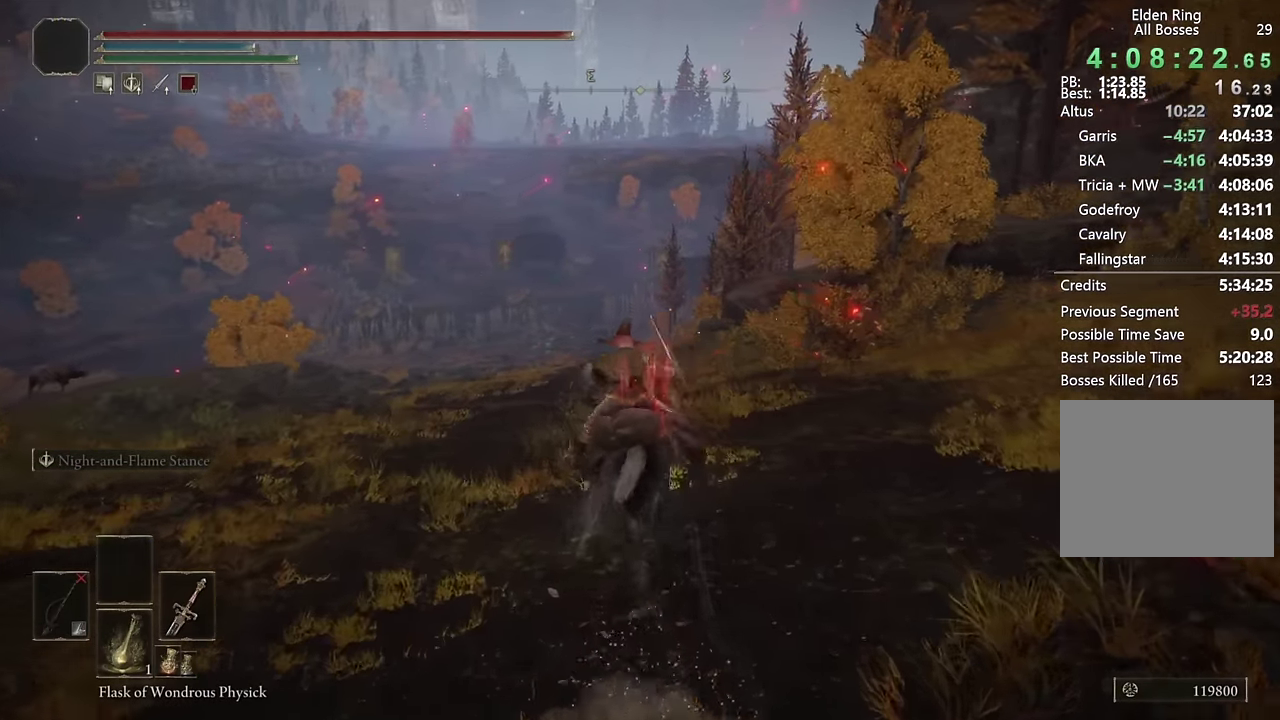
{"buttons": ["CIRCLE"], "left_stick": "up", "right_stick": "center", "events": [[33, "right_stick", "up"], [117, "right_stick", "center"], [417, "CIRCLE", "down"]]}
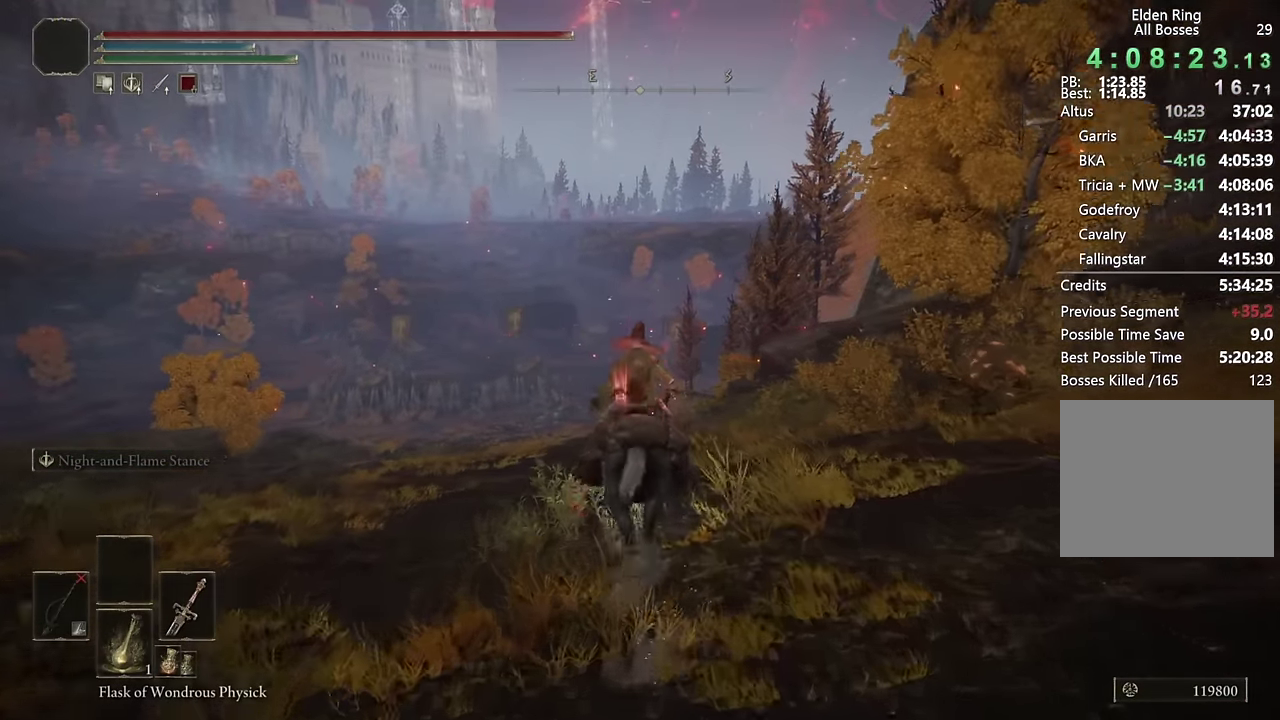
{"buttons": [], "left_stick": "up", "right_stick": "center", "events": [[50, "CIRCLE", "up"], [267, "right_stick", "up-left"], [450, "right_stick", "center"]]}
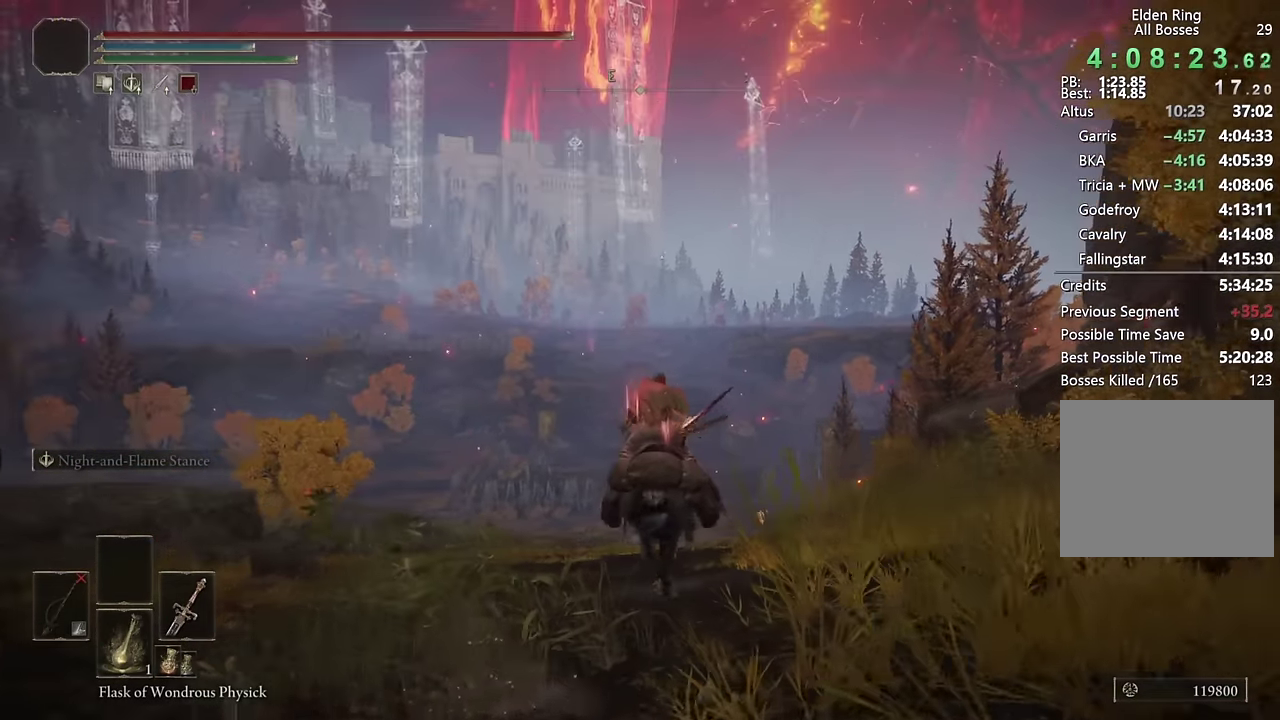
{"buttons": [], "left_stick": "up", "right_stick": "center", "events": [[250, "CIRCLE", "down"], [367, "CIRCLE", "up"]]}
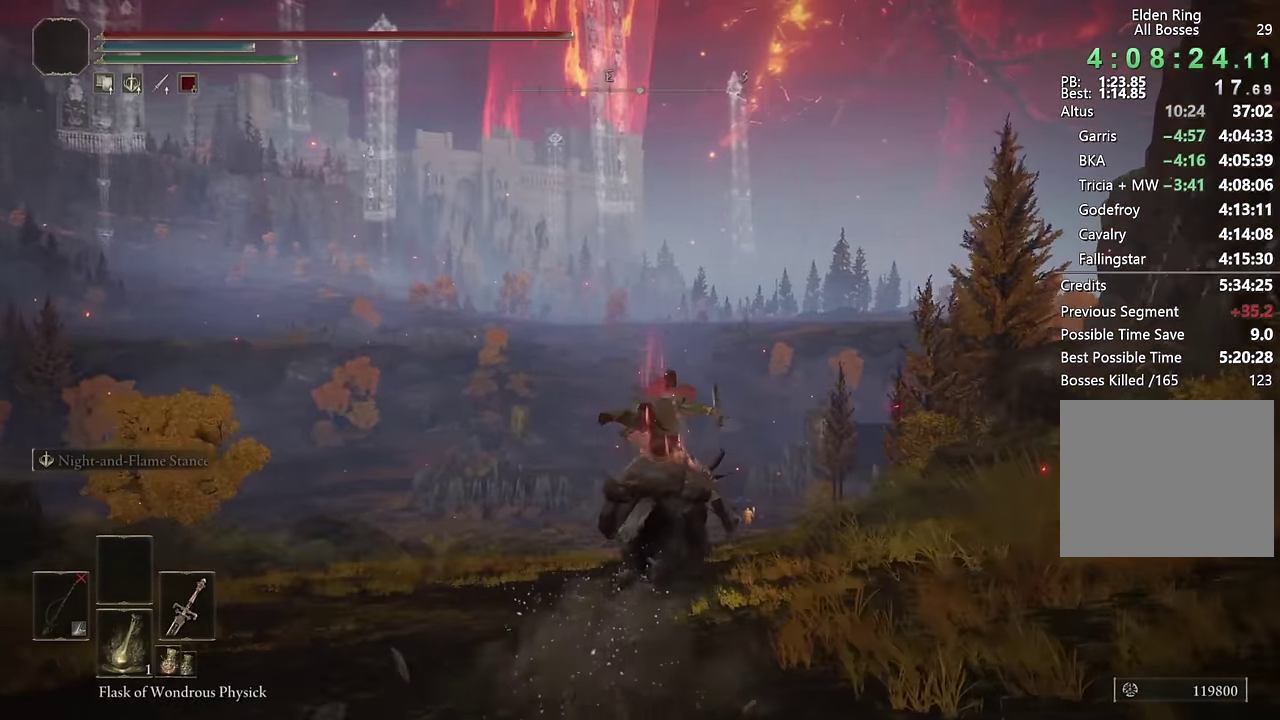
{"buttons": [], "left_stick": "up", "right_stick": "center", "events": [[117, "right_stick", "up-left"], [250, "right_stick", "center"]]}
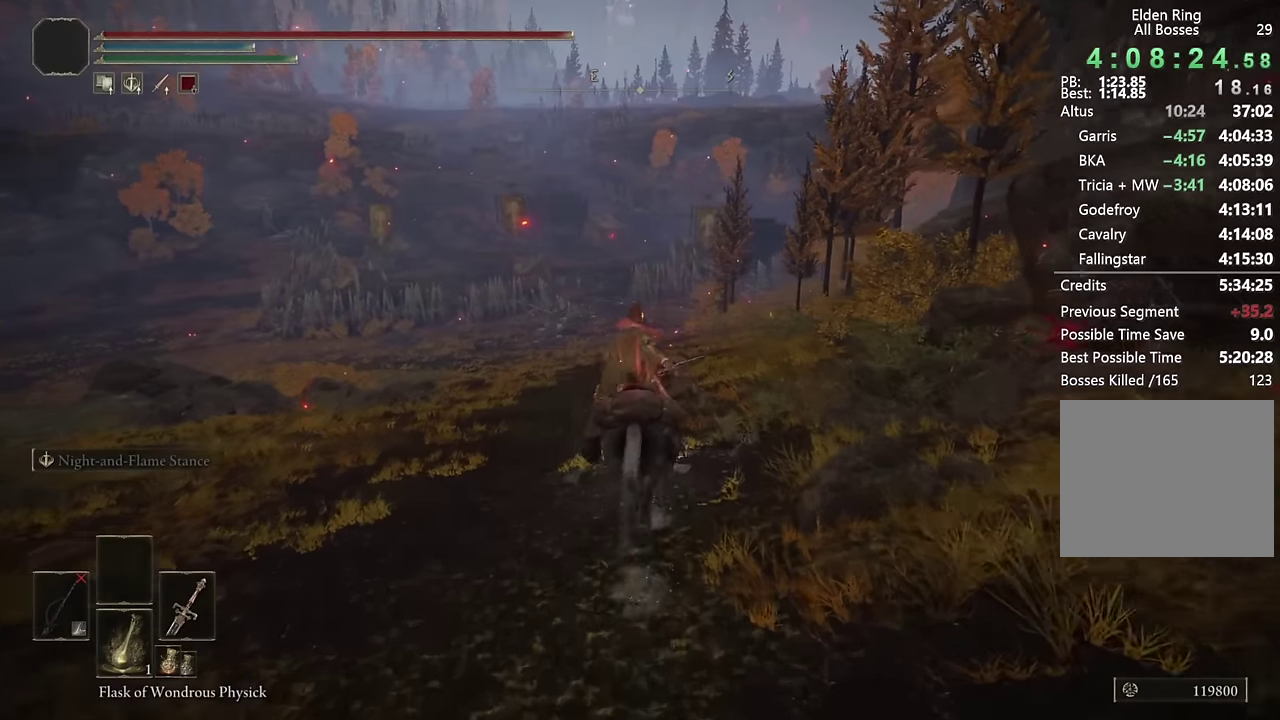
{"buttons": [], "left_stick": "up", "right_stick": "right", "events": [[50, "CIRCLE", "down"], [150, "CIRCLE", "up"], [217, "CIRCLE", "down"], [300, "CIRCLE", "up"], [500, "right_stick", "right"]]}
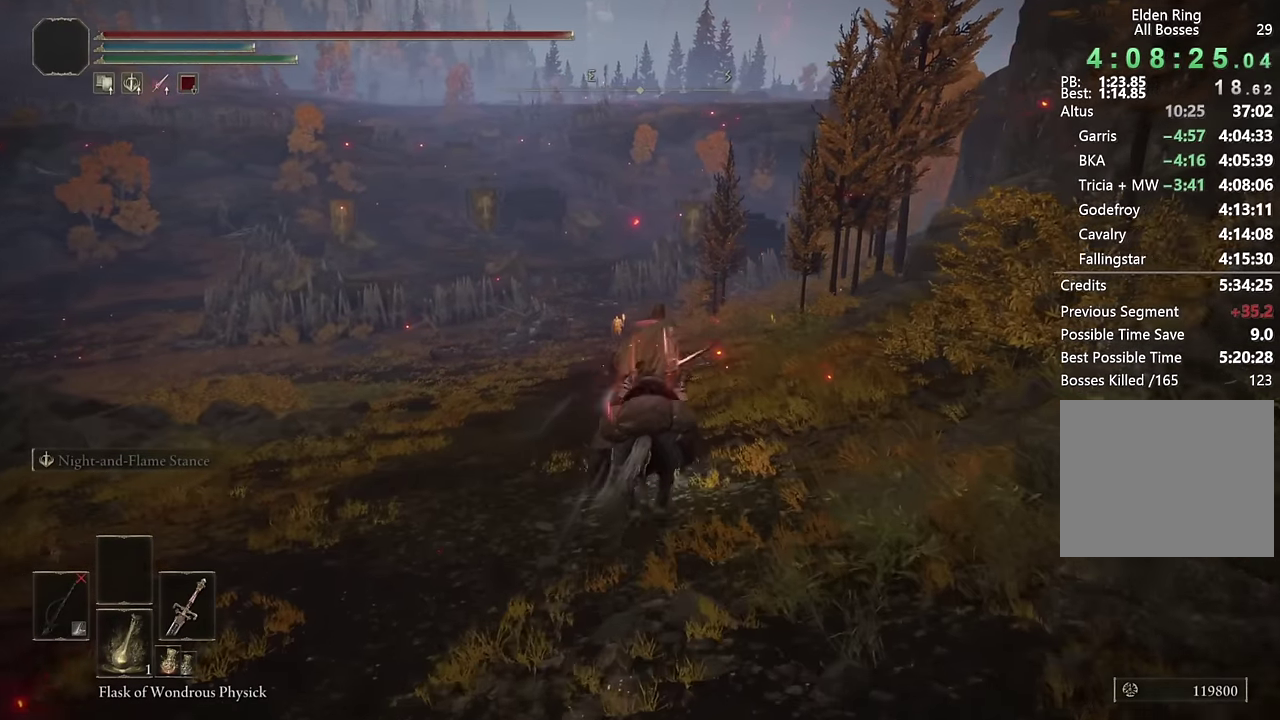
{"buttons": ["CIRCLE"], "left_stick": "up", "right_stick": "center", "events": [[167, "right_stick", "center"], [400, "left_stick", "up-left"], [450, "CIRCLE", "down"], [500, "left_stick", "up"]]}
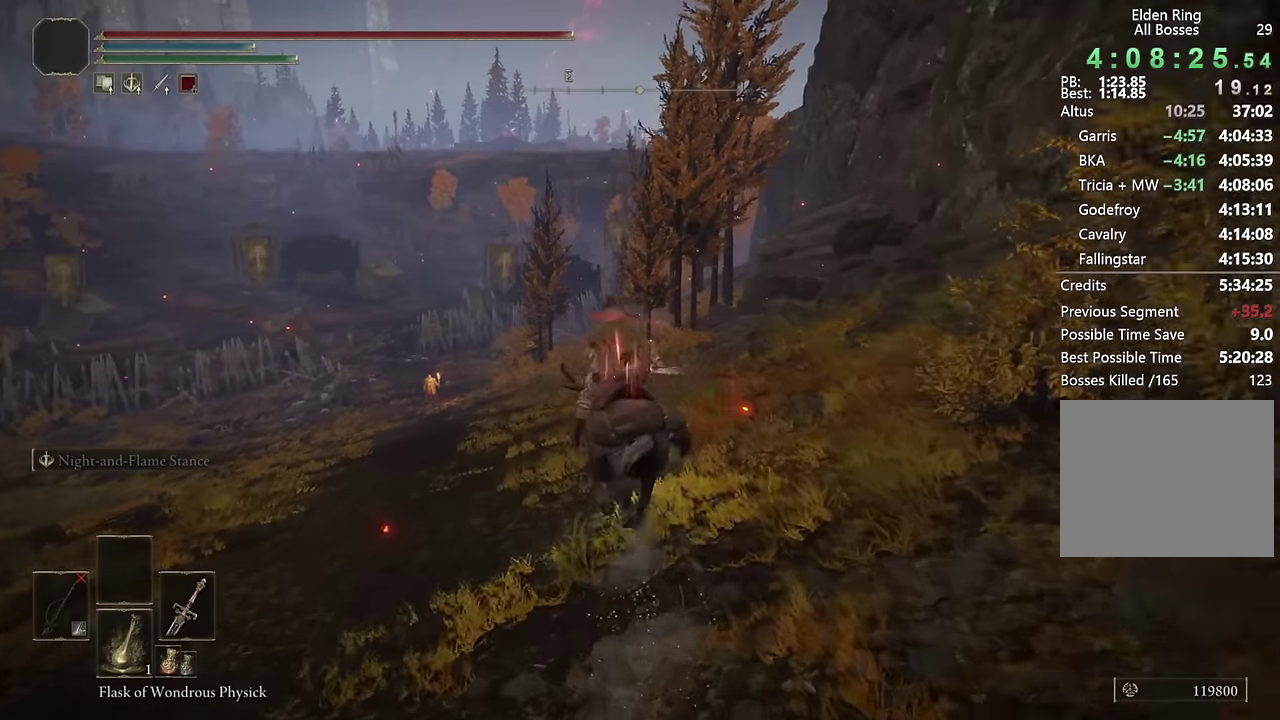
{"buttons": [], "left_stick": "up", "right_stick": "center", "events": [[67, "CIRCLE", "up"]]}
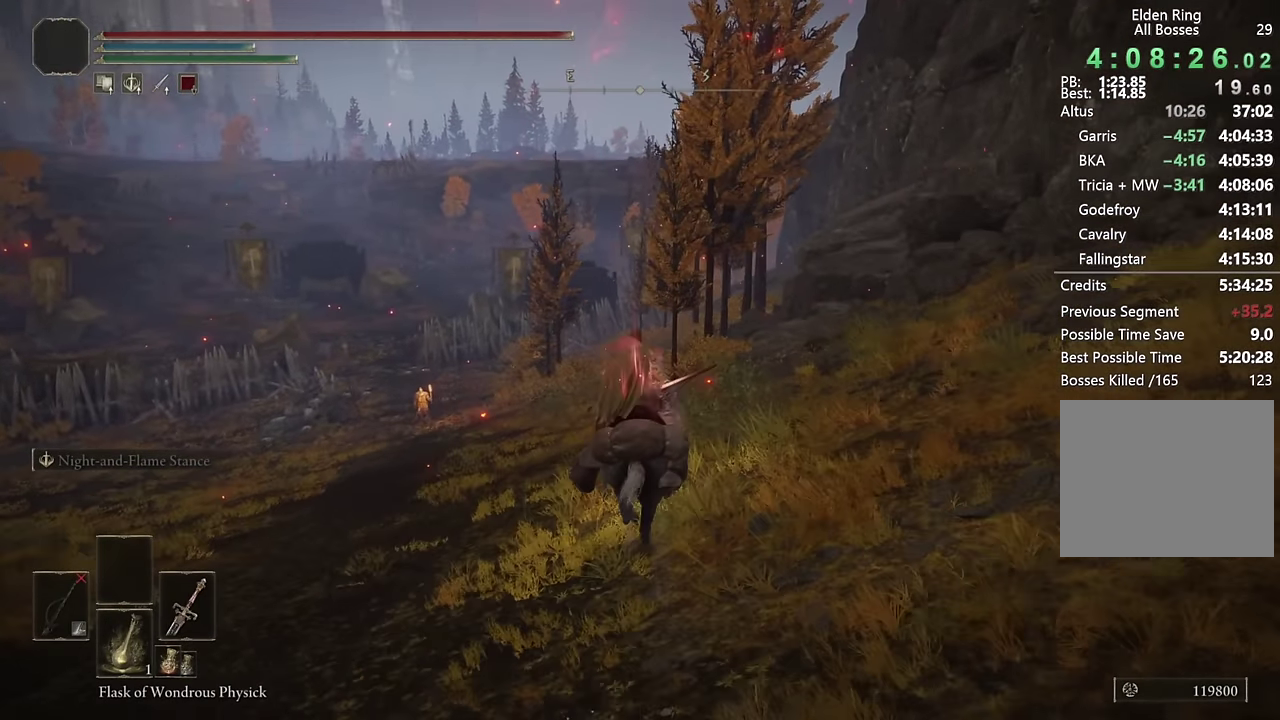
{"buttons": [], "left_stick": "up", "right_stick": "center", "events": [[300, "CIRCLE", "down"], [400, "CIRCLE", "up"]]}
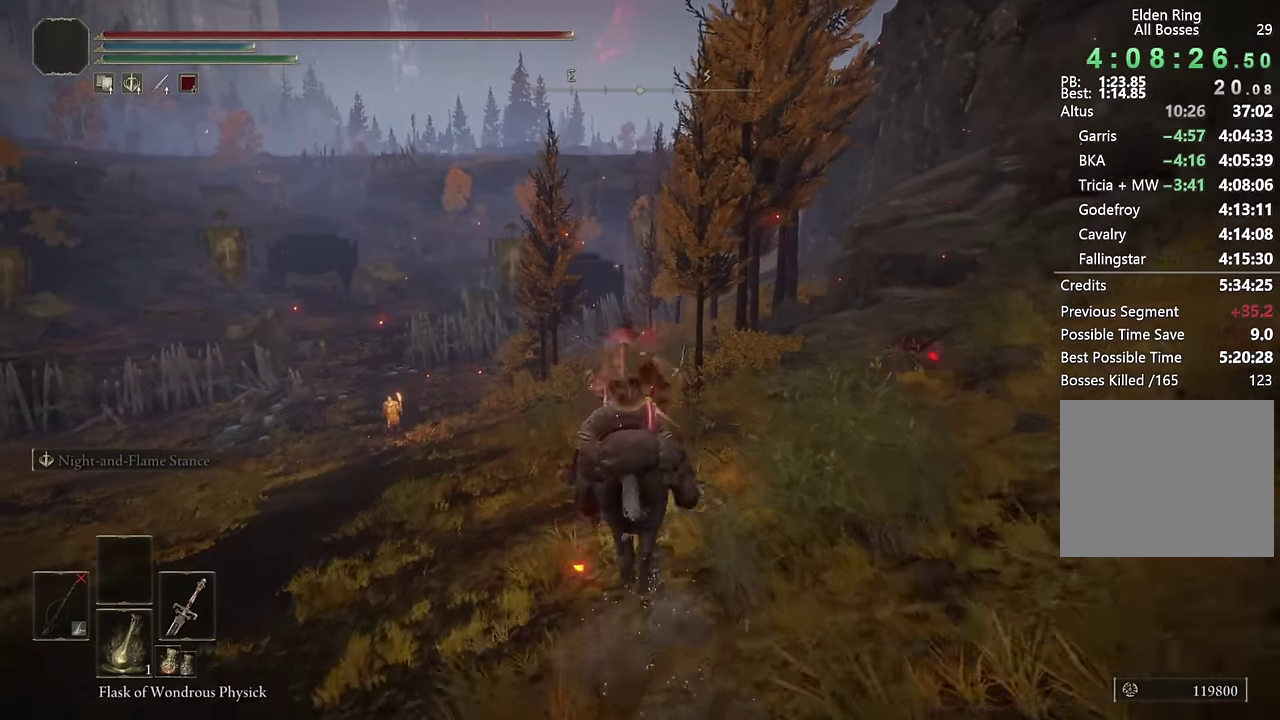
{"buttons": [], "left_stick": "up", "right_stick": "center", "events": []}
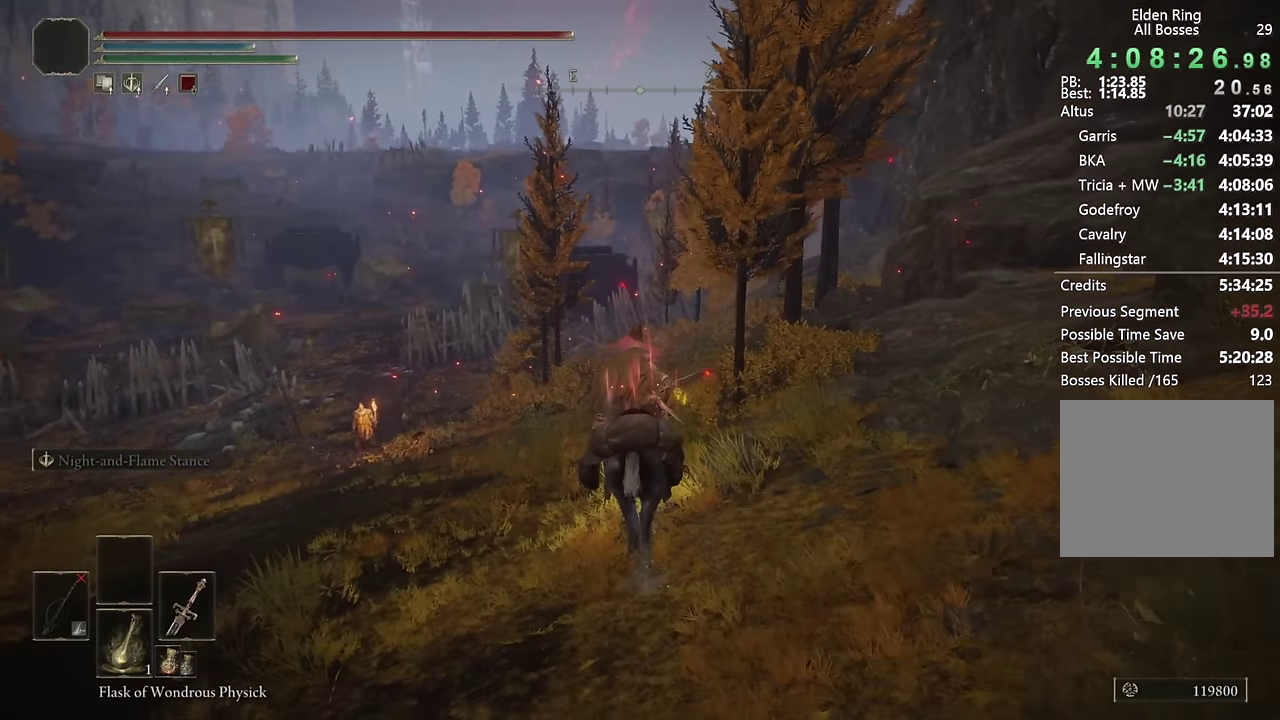
{"buttons": [], "left_stick": "up", "right_stick": "center", "events": [[117, "CIRCLE", "down"], [267, "CIRCLE", "up"]]}
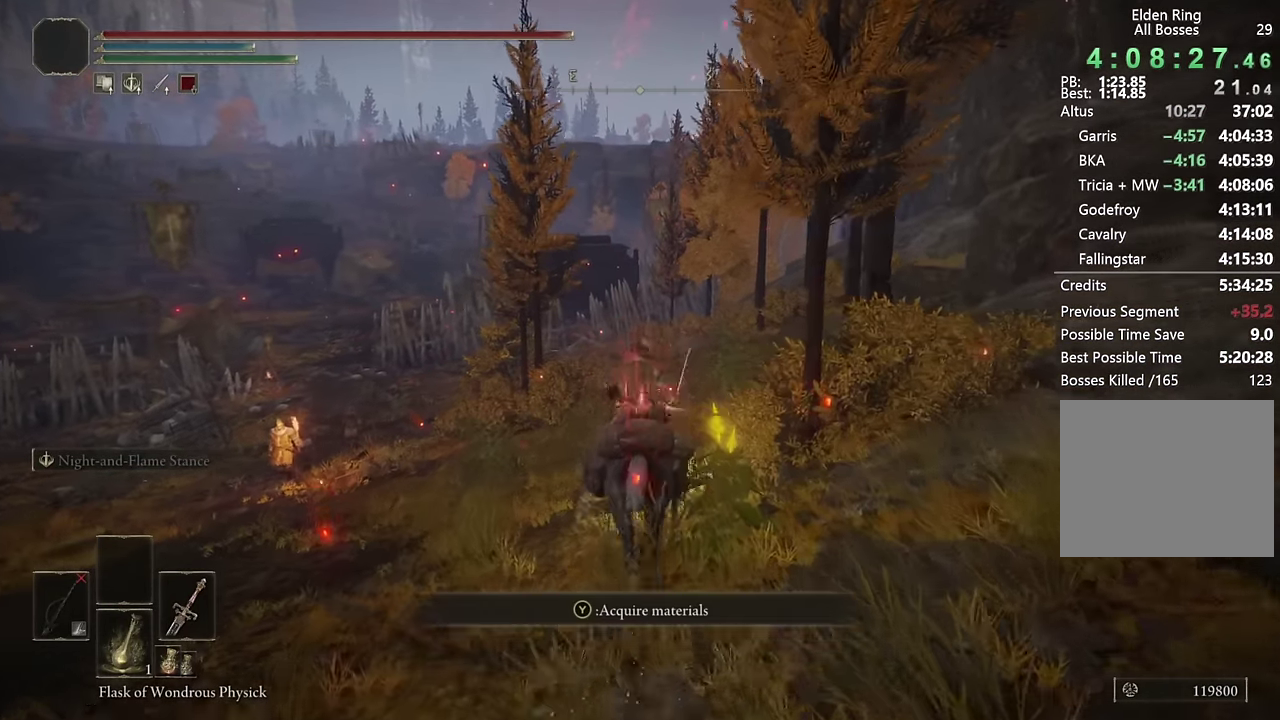
{"buttons": [], "left_stick": "up", "right_stick": "center", "events": []}
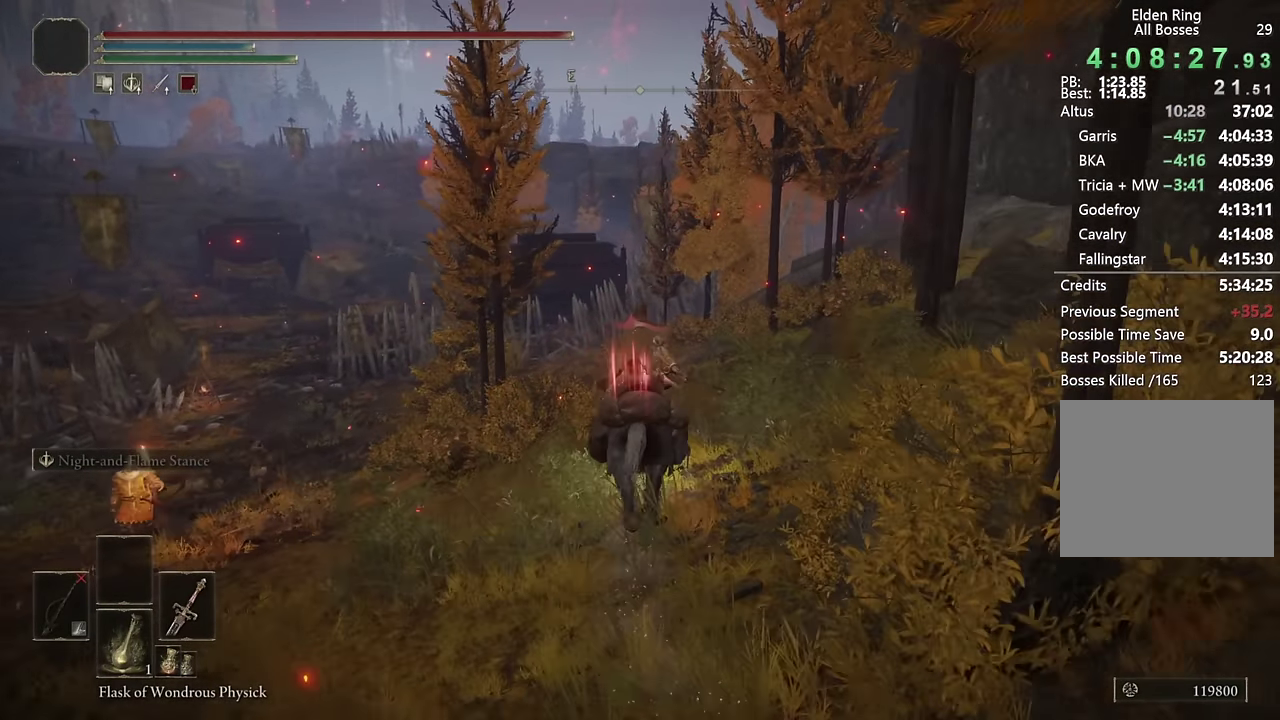
{"buttons": [], "left_stick": "up", "right_stick": "right"}
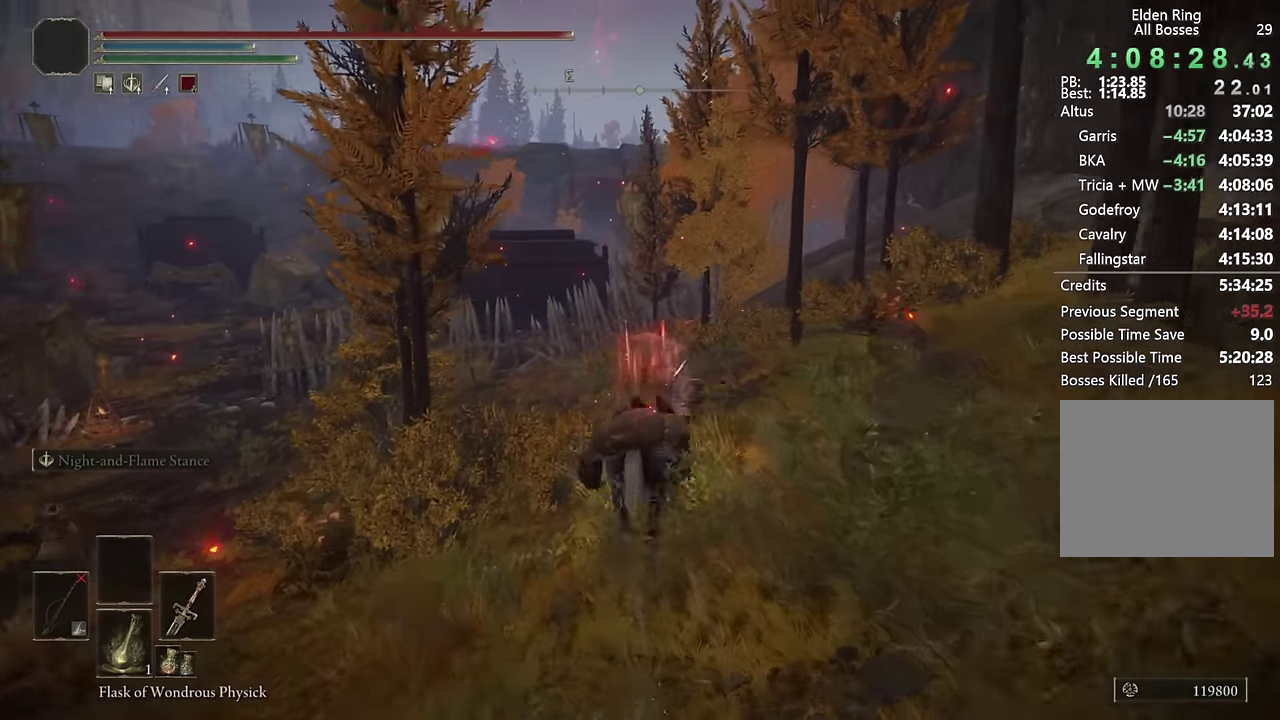
{"buttons": [], "left_stick": "up", "right_stick": "center"}
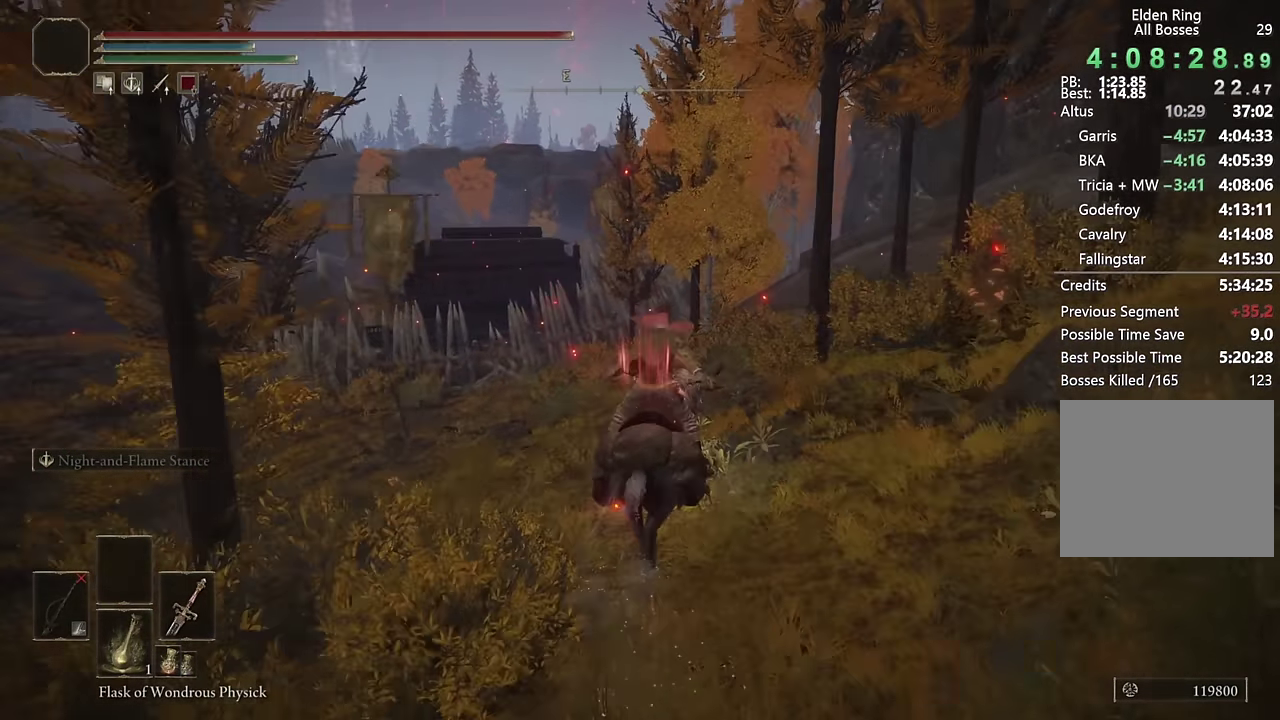
{"buttons": [], "left_stick": "up", "right_stick": "center", "events": [[317, "right_stick", "down-right"], [417, "right_stick", "center"]]}